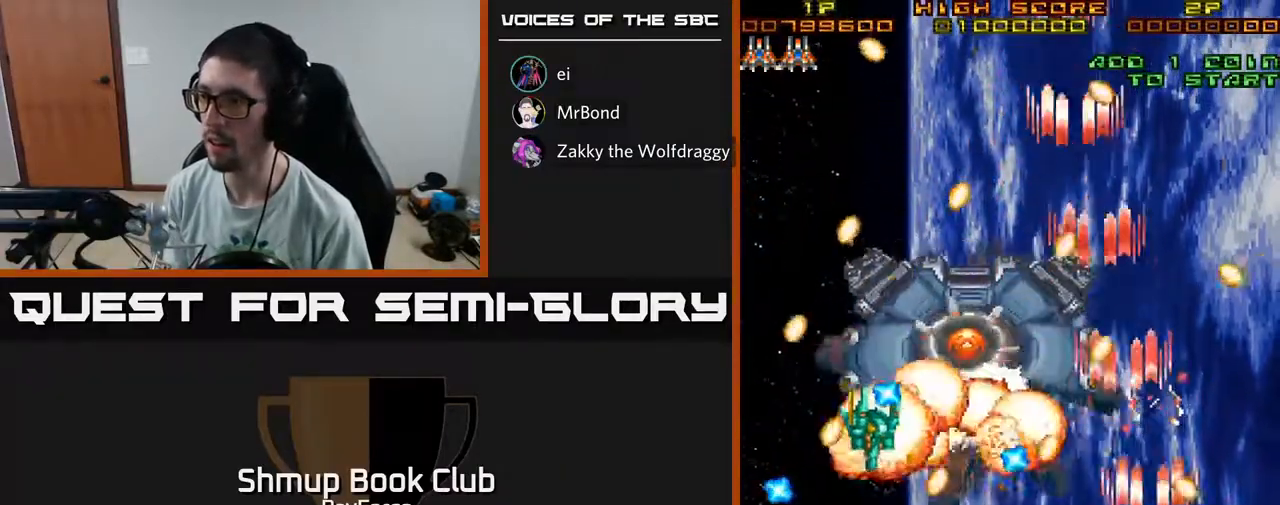
Gameplay with a controller (Xbox layout); each line is a JSON object with the inputs held at the frame after it. "events" lists button and stick changes between this image and that frame as [ms after this image, input, new state], when the widget could be followed in between. Not read: GUIDE.
{"buttons": ["A", "DPAD_UP", "DPAD_RIGHT"], "left_stick": "center", "right_stick": "center", "events": [[200, "DPAD_UP", "down"], [317, "DPAD_RIGHT", "down"]]}
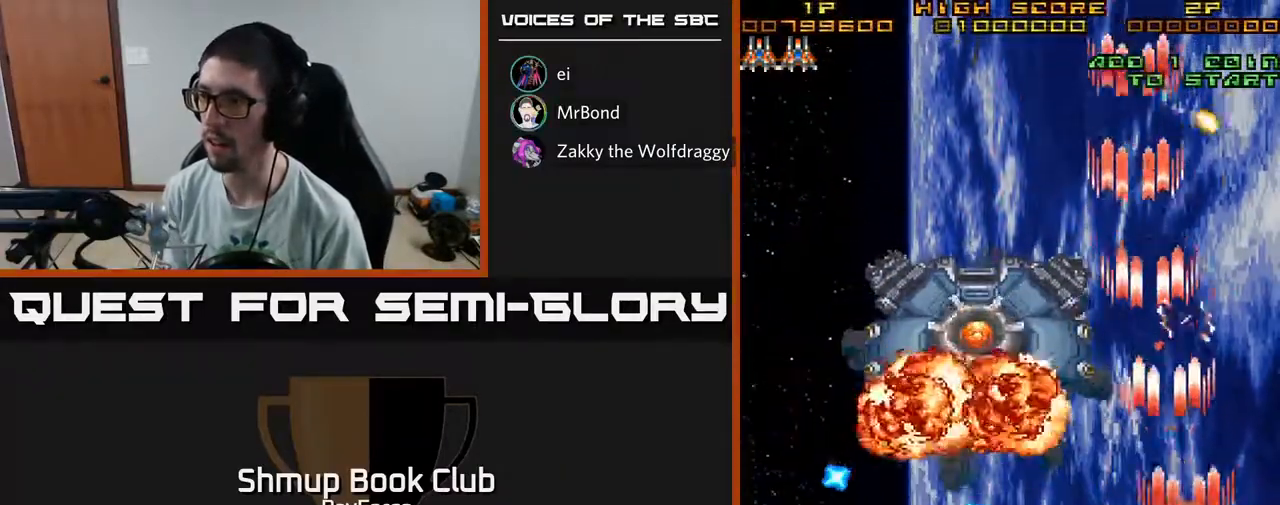
{"buttons": ["A", "DPAD_LEFT"], "left_stick": "center", "right_stick": "center", "events": [[33, "DPAD_UP", "up"], [167, "DPAD_UP", "down"], [233, "DPAD_RIGHT", "up"], [283, "DPAD_LEFT", "down"], [367, "DPAD_UP", "up"]]}
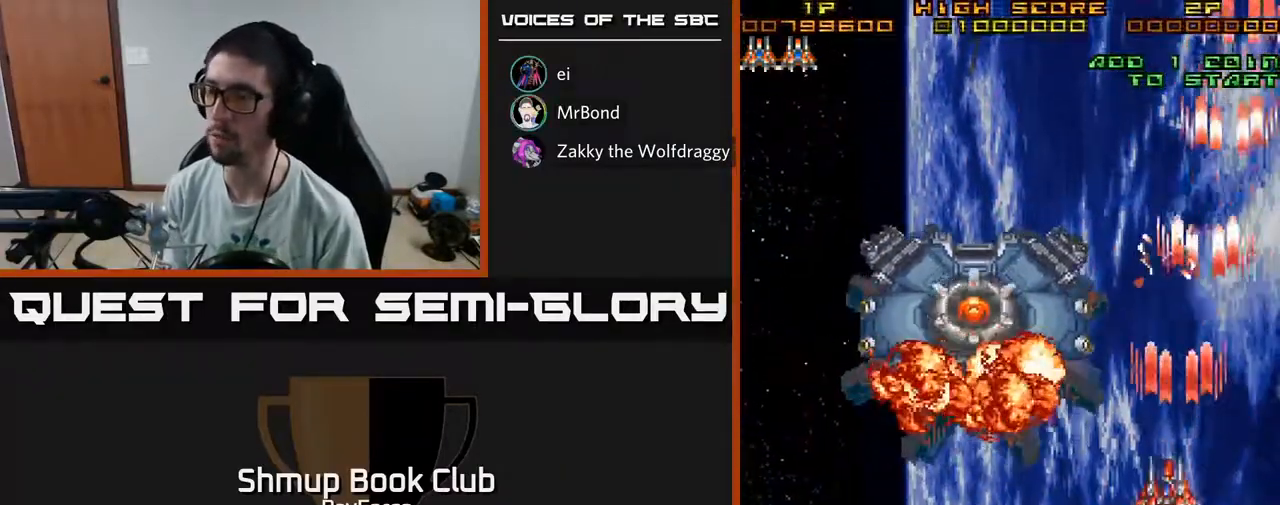
{"buttons": ["A", "DPAD_LEFT"], "left_stick": "center", "right_stick": "center", "events": []}
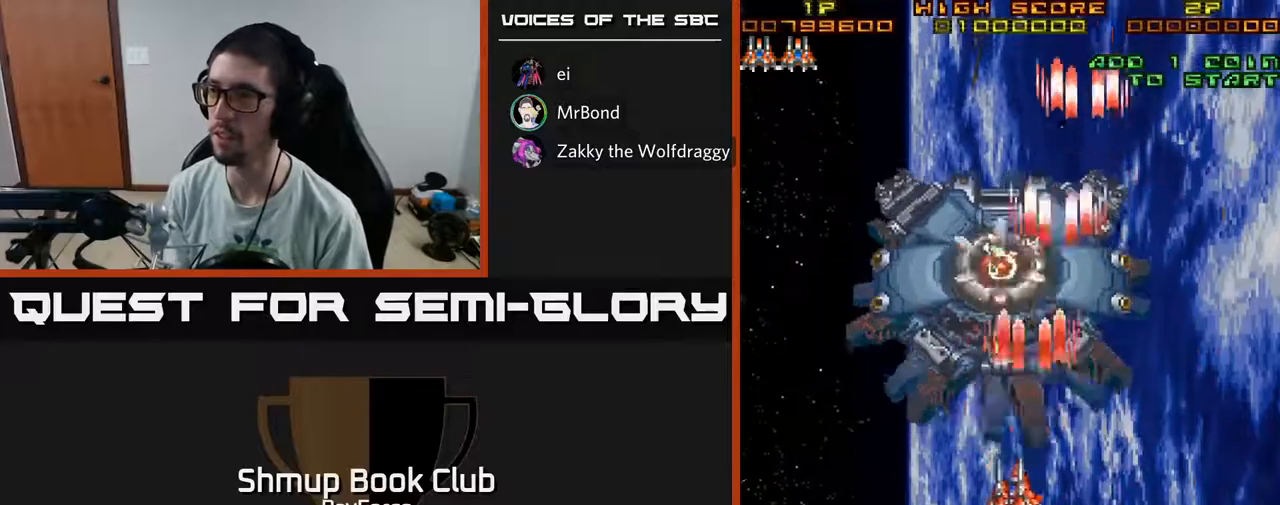
{"buttons": ["A"], "left_stick": "center", "right_stick": "center", "events": [[50, "DPAD_LEFT", "up"], [83, "DPAD_RIGHT", "down"], [117, "DPAD_RIGHT", "up"], [417, "DPAD_UP", "down"], [500, "DPAD_UP", "up"]]}
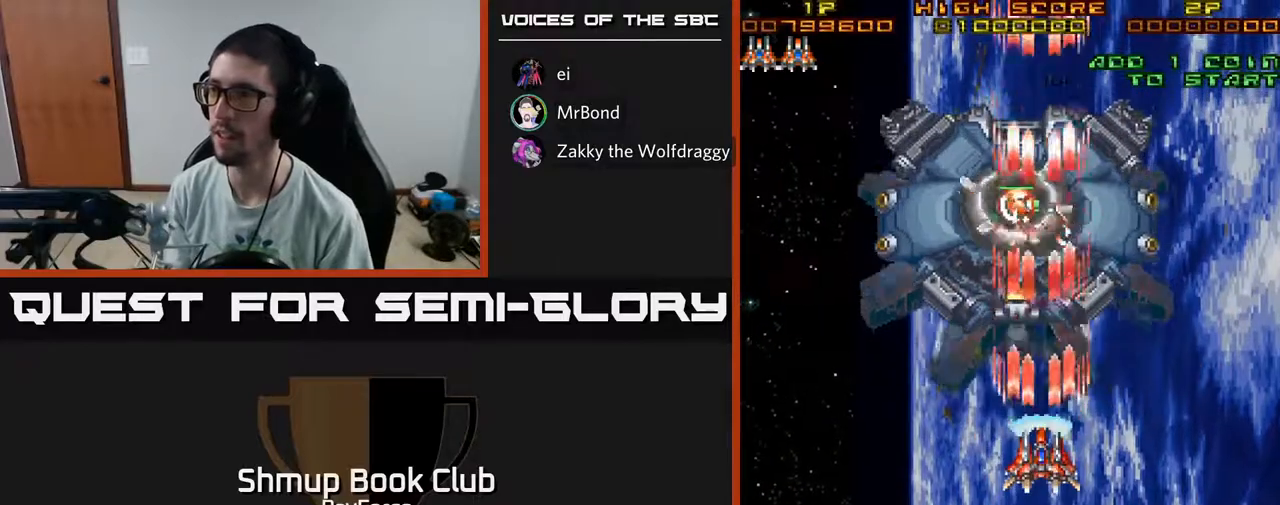
{"buttons": ["A", "DPAD_UP"], "left_stick": "center", "right_stick": "center", "events": [[167, "DPAD_LEFT", "down"], [167, "DPAD_UP", "down"], [300, "DPAD_UP", "up"], [317, "DPAD_LEFT", "up"], [500, "DPAD_UP", "down"]]}
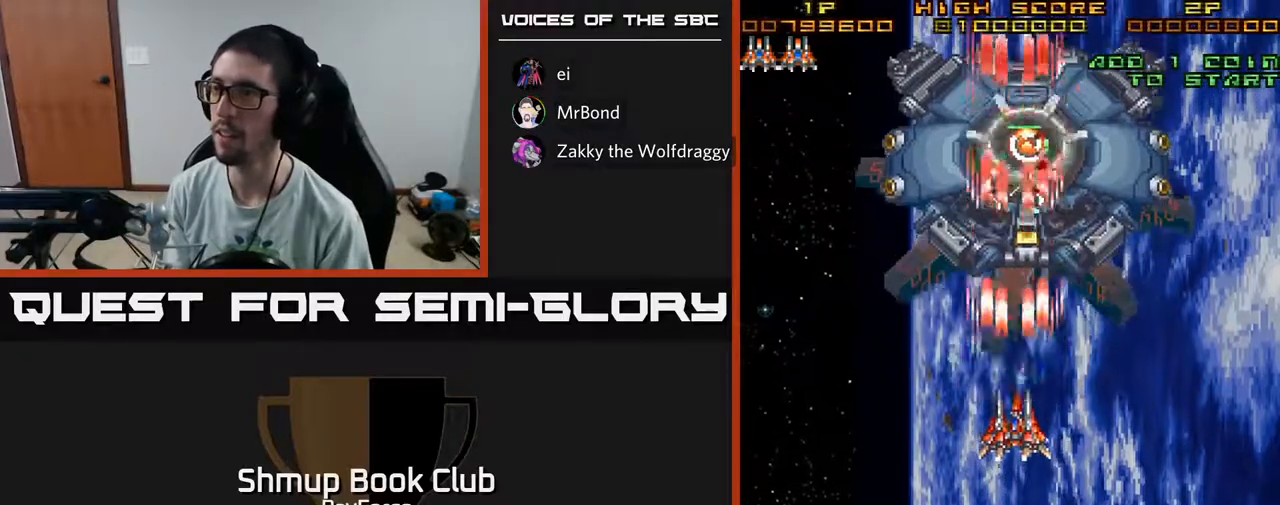
{"buttons": ["A"], "left_stick": "center", "right_stick": "center", "events": [[67, "X", "down"], [183, "DPAD_UP", "up"], [217, "X", "up"]]}
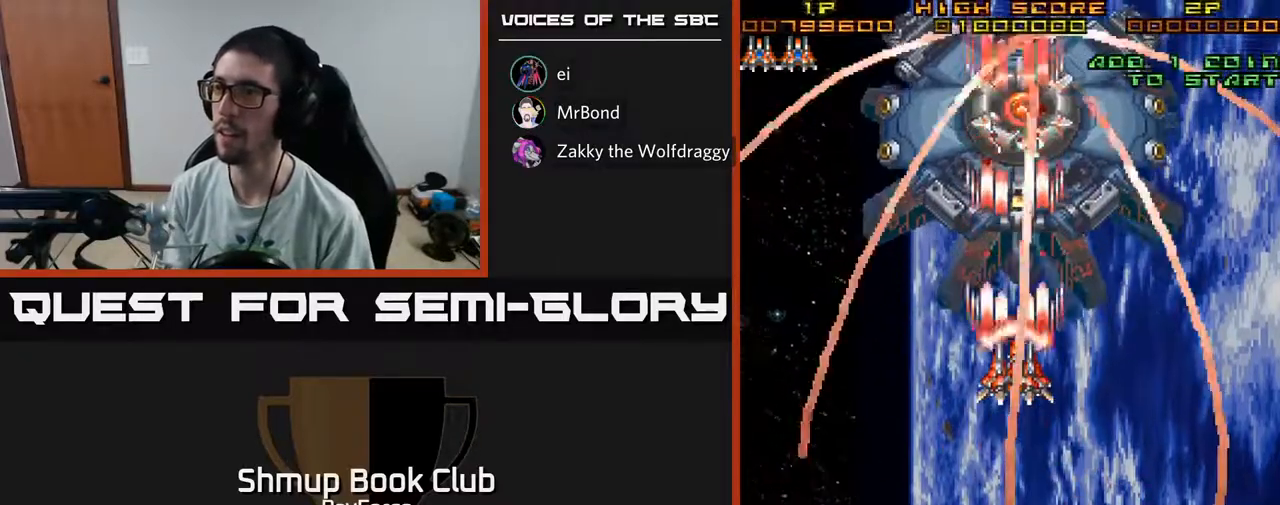
{"buttons": ["A"], "left_stick": "center", "right_stick": "center", "events": []}
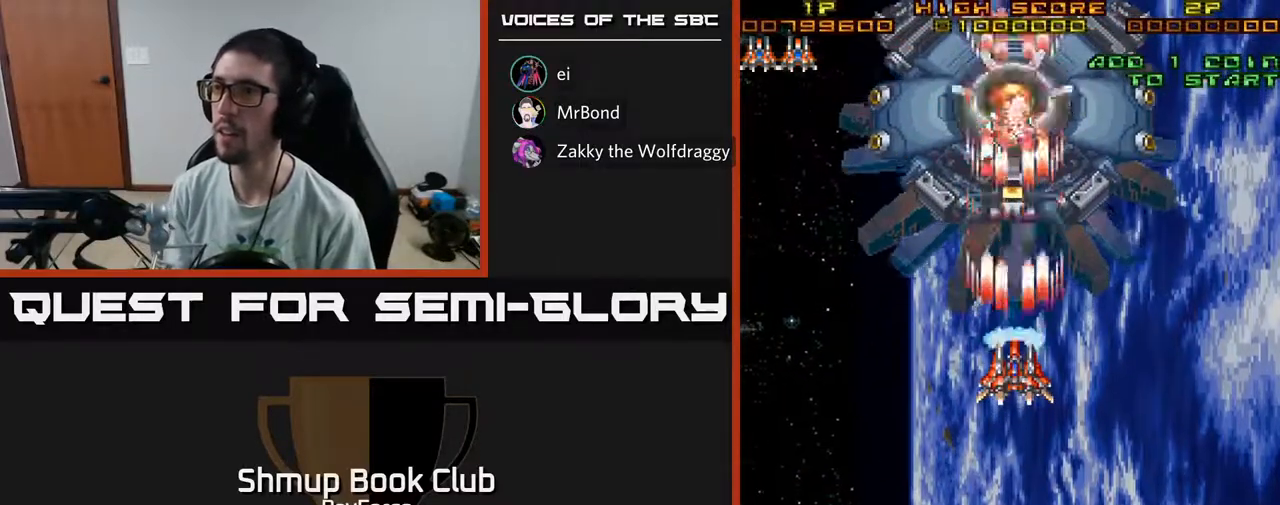
{"buttons": ["A"], "left_stick": "center", "right_stick": "center", "events": [[150, "DPAD_UP", "down"], [183, "DPAD_LEFT", "down"], [217, "DPAD_UP", "up"], [233, "DPAD_LEFT", "up"]]}
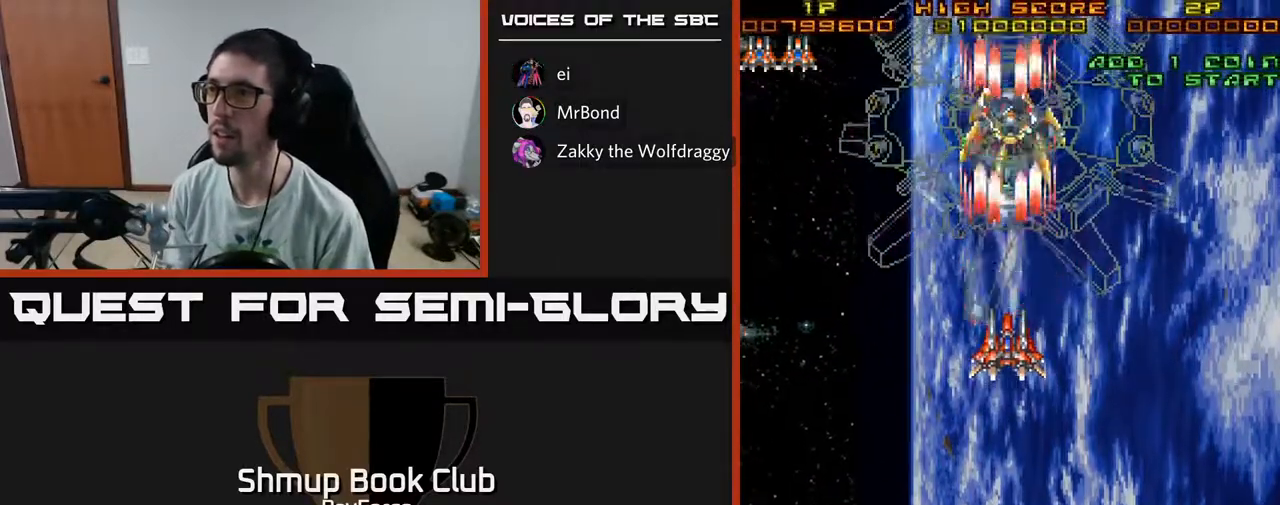
{"buttons": ["A"], "left_stick": "center", "right_stick": "center", "events": [[250, "DPAD_DOWN", "down"], [317, "DPAD_DOWN", "up"]]}
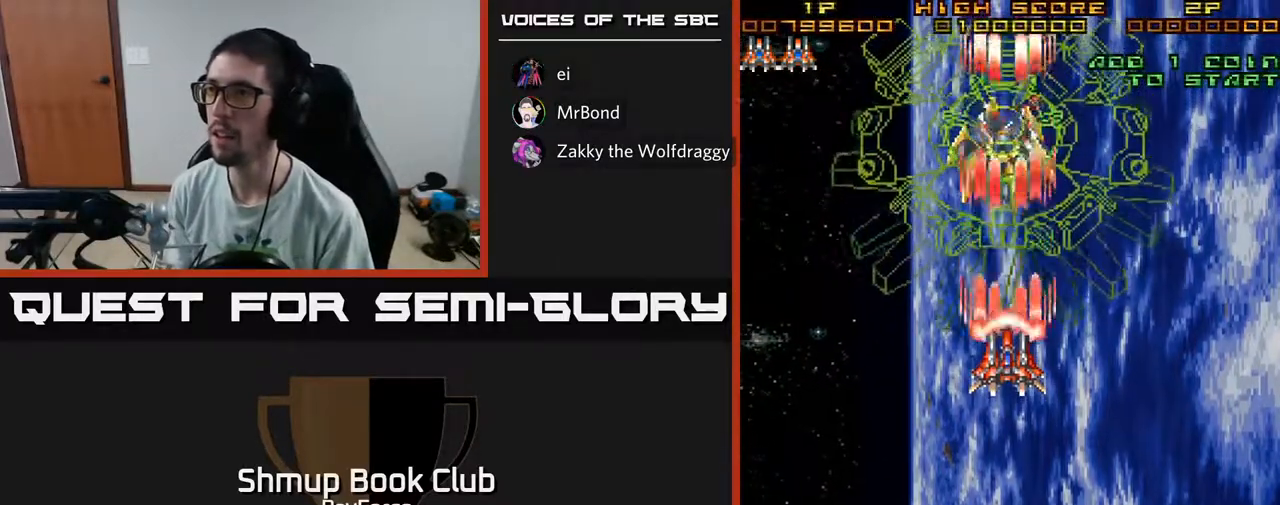
{"buttons": ["A"], "left_stick": "center", "right_stick": "center", "events": [[67, "DPAD_DOWN", "down"], [150, "DPAD_DOWN", "up"], [417, "DPAD_DOWN", "down"], [500, "DPAD_DOWN", "up"]]}
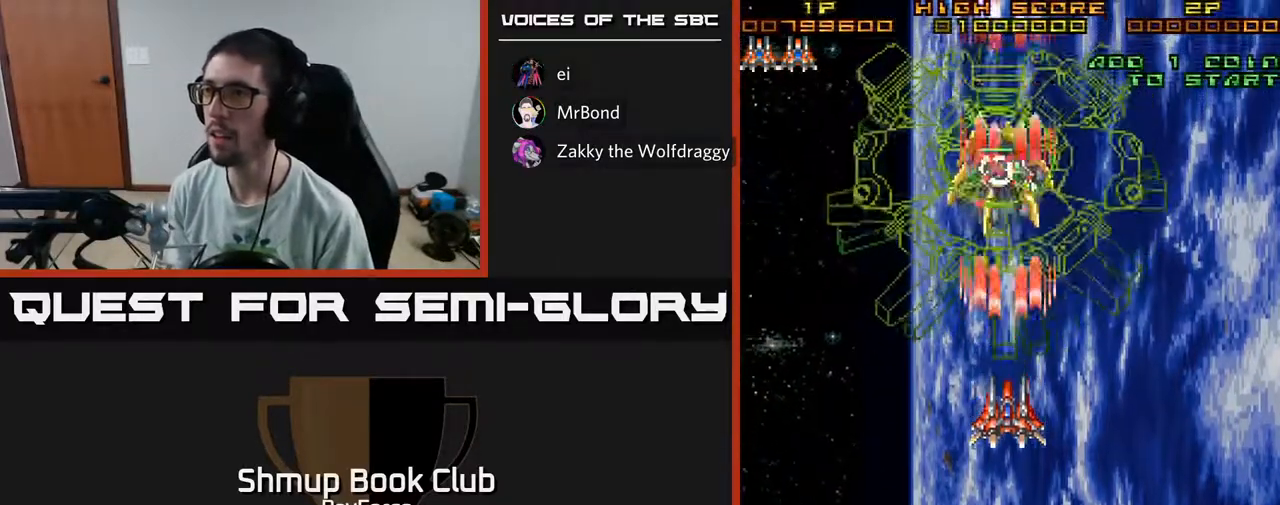
{"buttons": ["A"], "left_stick": "center", "right_stick": "center", "events": [[267, "DPAD_LEFT", "down"], [333, "DPAD_LEFT", "up"]]}
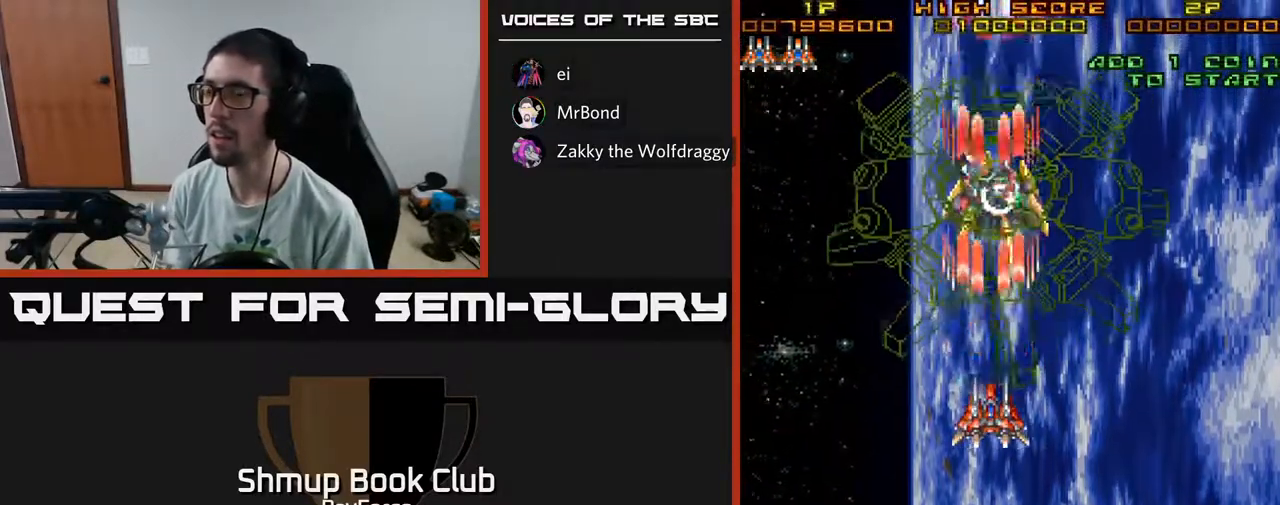
{"buttons": ["A"], "left_stick": "center", "right_stick": "center", "events": [[50, "DPAD_DOWN", "down"], [150, "DPAD_DOWN", "up"], [383, "DPAD_DOWN", "down"], [450, "DPAD_DOWN", "up"]]}
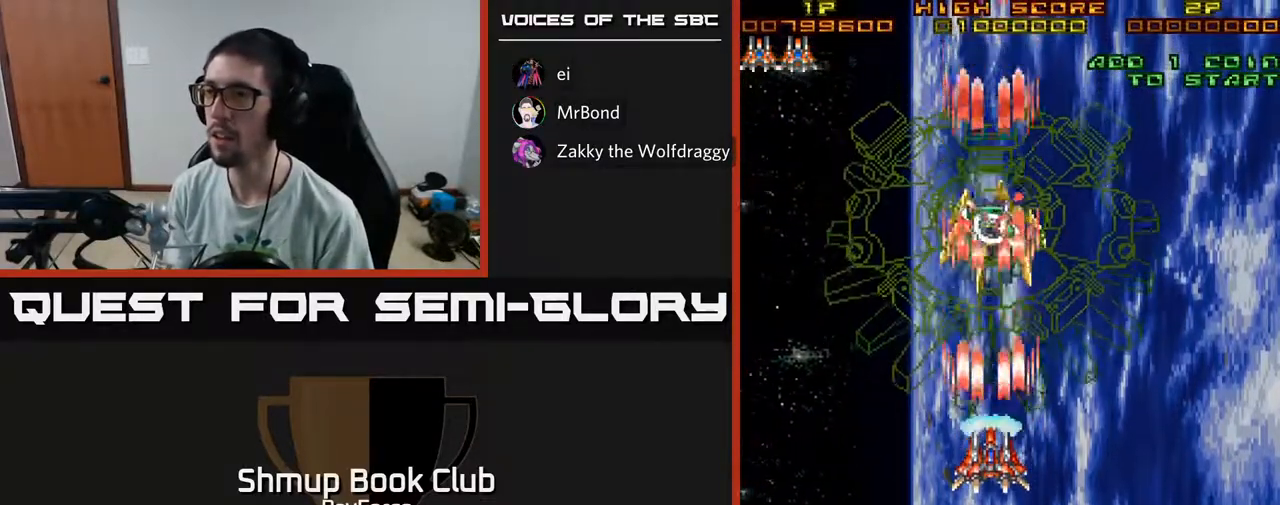
{"buttons": ["A"], "left_stick": "center", "right_stick": "center", "events": [[167, "DPAD_DOWN", "down"], [250, "DPAD_DOWN", "up"], [250, "X", "down"], [400, "X", "up"], [433, "A", "up"], [500, "A", "down"]]}
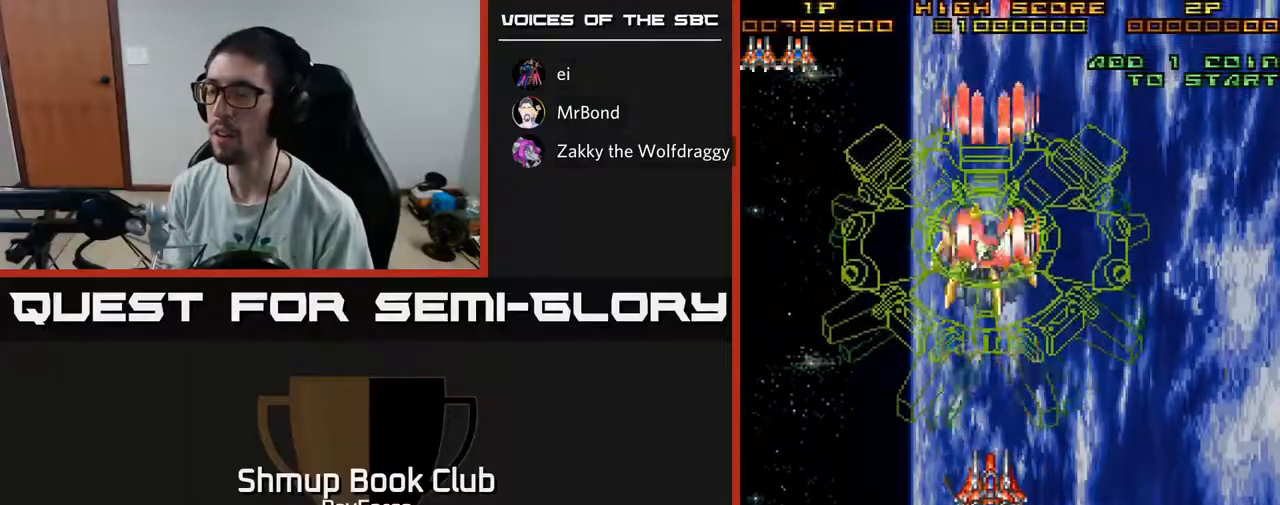
{"buttons": ["A"], "left_stick": "center", "right_stick": "center", "events": [[417, "DPAD_DOWN", "down"], [483, "DPAD_DOWN", "up"]]}
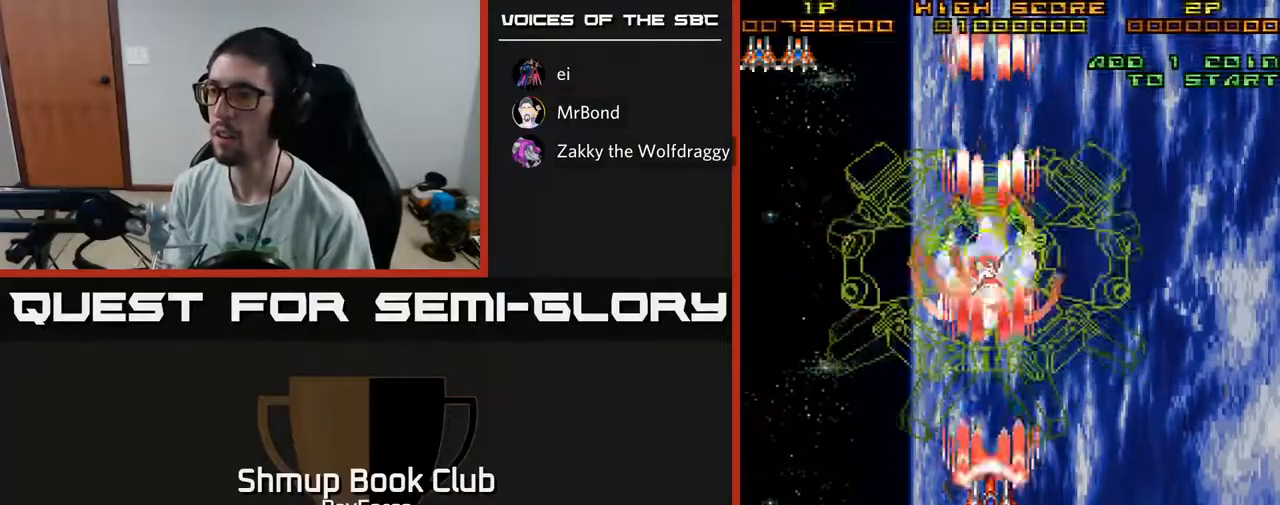
{"buttons": ["A"], "left_stick": "center", "right_stick": "center", "events": []}
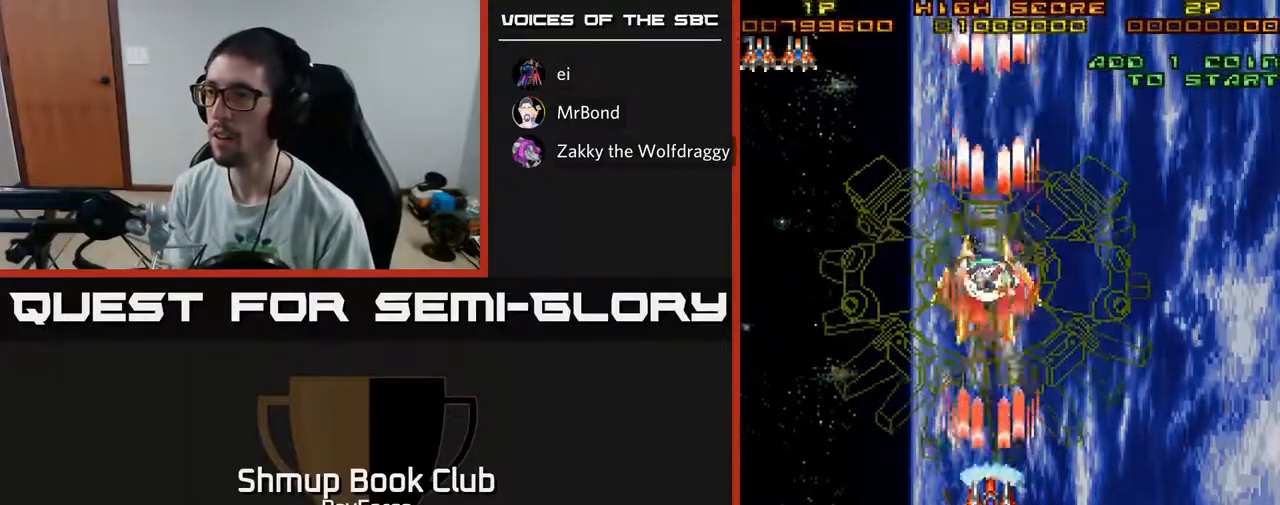
{"buttons": ["A"], "left_stick": "center", "right_stick": "center", "events": [[50, "DPAD_DOWN", "down"], [117, "DPAD_DOWN", "up"], [433, "DPAD_DOWN", "down"], [500, "DPAD_DOWN", "up"]]}
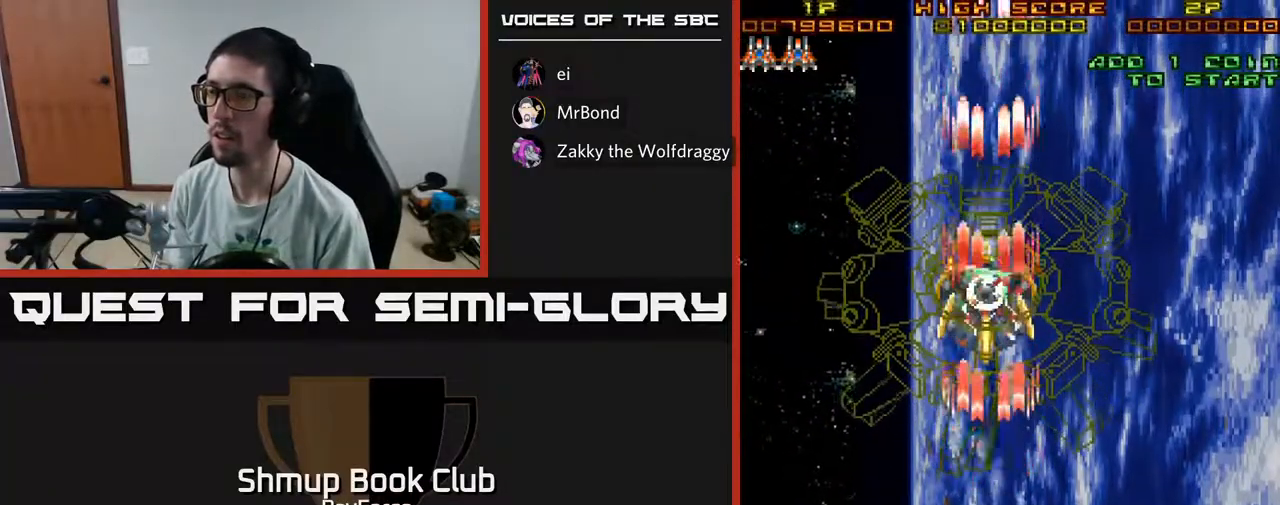
{"buttons": ["A"], "left_stick": "center", "right_stick": "center", "events": [[433, "DPAD_UP", "down"], [500, "DPAD_UP", "up"]]}
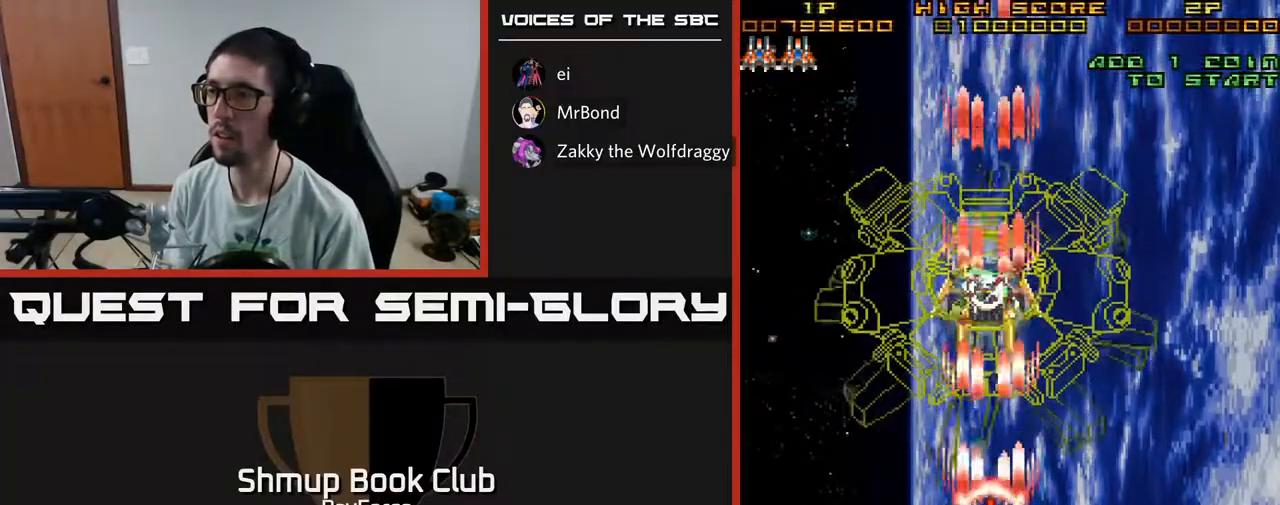
{"buttons": ["A"], "left_stick": "center", "right_stick": "center", "events": [[217, "DPAD_UP", "down"], [317, "DPAD_UP", "up"], [333, "X", "down"], [483, "X", "up"]]}
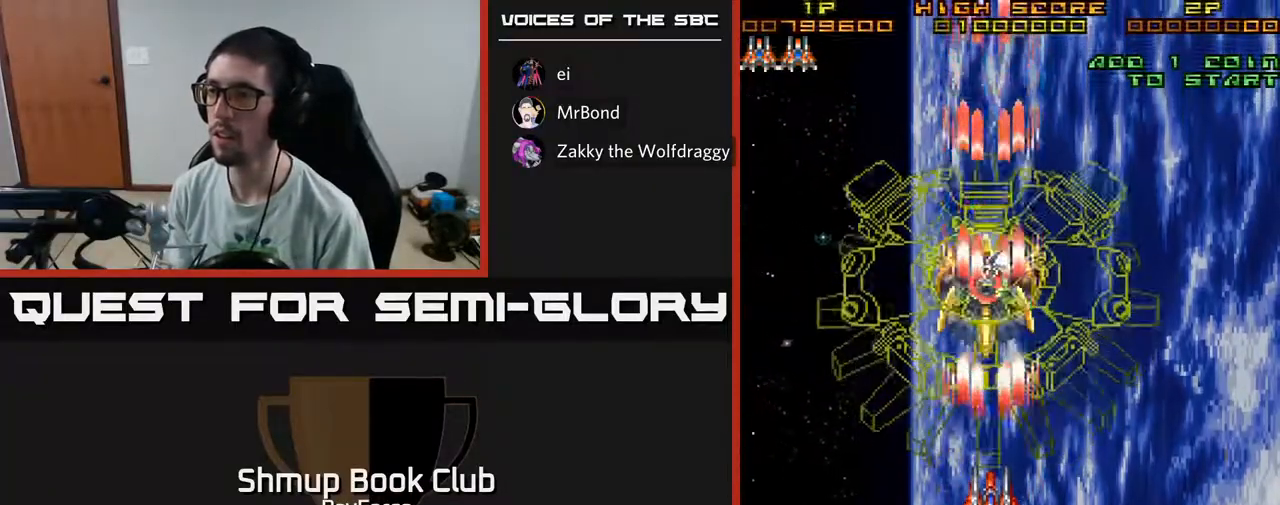
{"buttons": ["A"], "left_stick": "center", "right_stick": "center", "events": []}
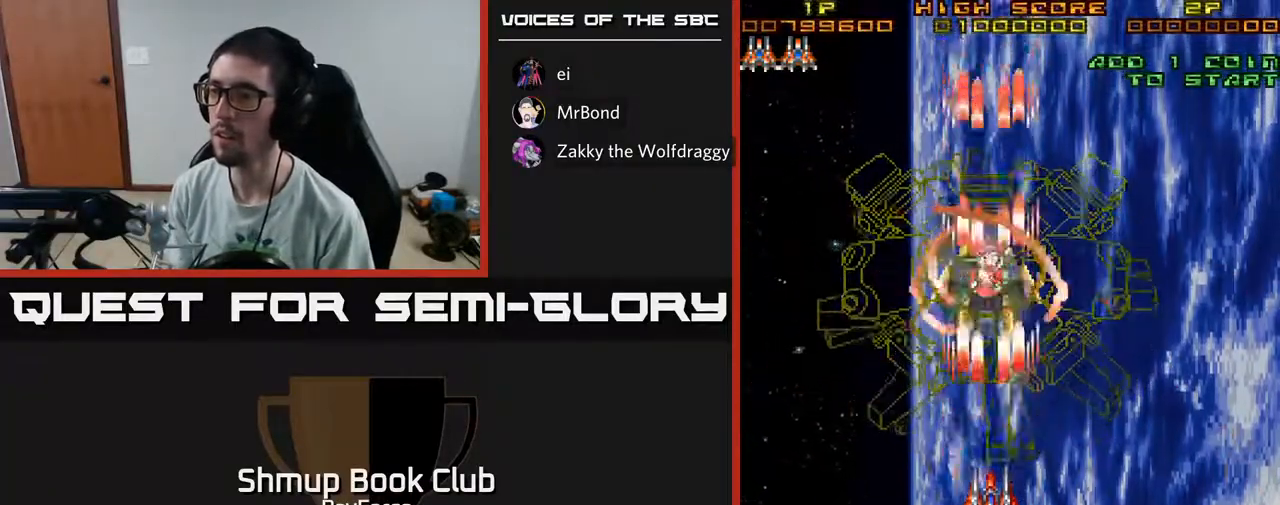
{"buttons": ["A"], "left_stick": "center", "right_stick": "center", "events": []}
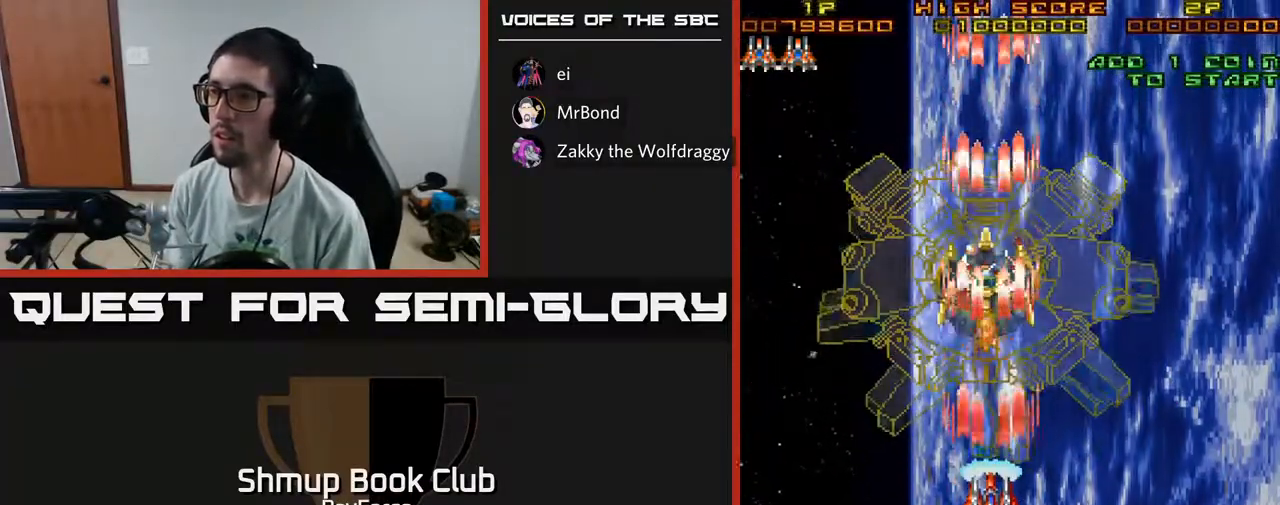
{"buttons": ["A", "DPAD_DOWN"], "left_stick": "center", "right_stick": "center", "events": [[400, "DPAD_DOWN", "down"]]}
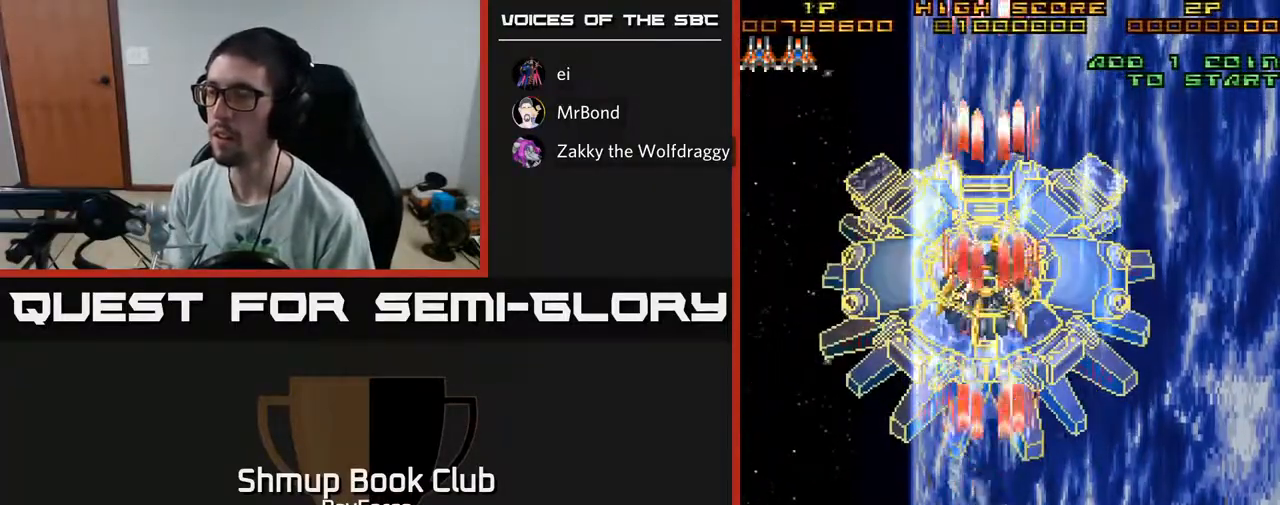
{"buttons": ["A"], "left_stick": "center", "right_stick": "center", "events": [[17, "DPAD_DOWN", "up"], [300, "DPAD_UP", "down"], [383, "DPAD_UP", "up"]]}
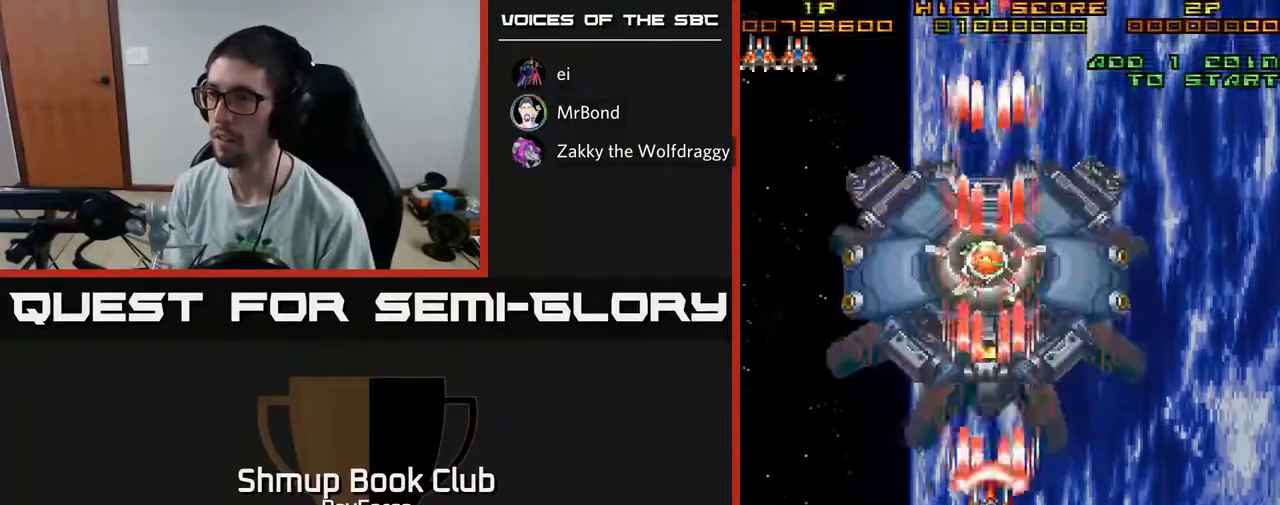
{"buttons": ["A"], "left_stick": "center", "right_stick": "center", "events": []}
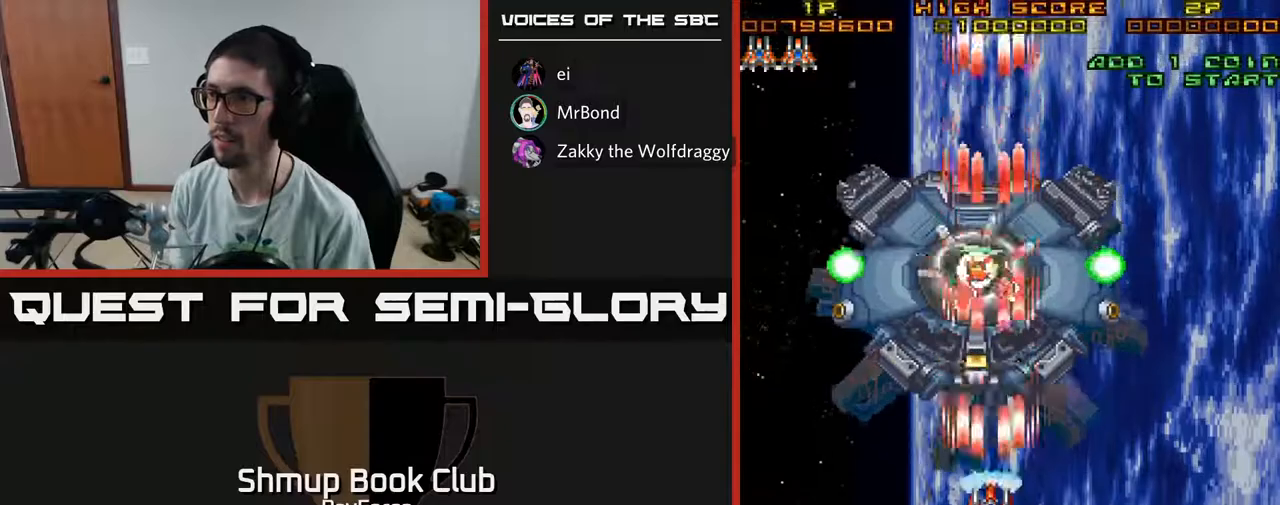
{"buttons": ["A"], "left_stick": "center", "right_stick": "center", "events": [[67, "DPAD_LEFT", "down"], [150, "DPAD_LEFT", "up"]]}
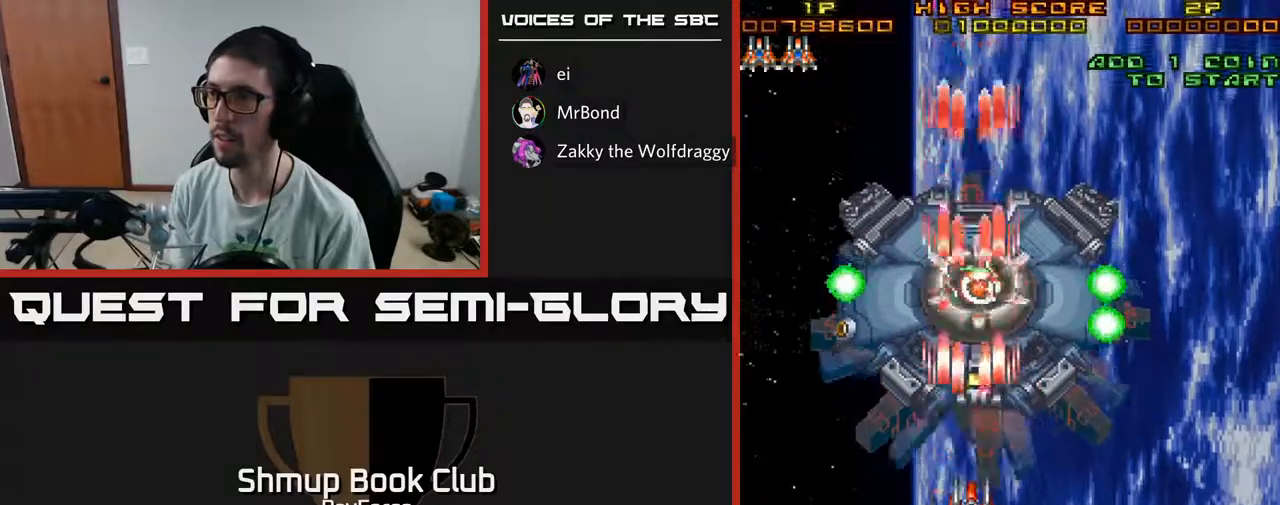
{"buttons": ["A"], "left_stick": "center", "right_stick": "center", "events": [[350, "DPAD_DOWN", "down"], [367, "DPAD_RIGHT", "down"], [400, "DPAD_RIGHT", "up"], [417, "DPAD_DOWN", "up"]]}
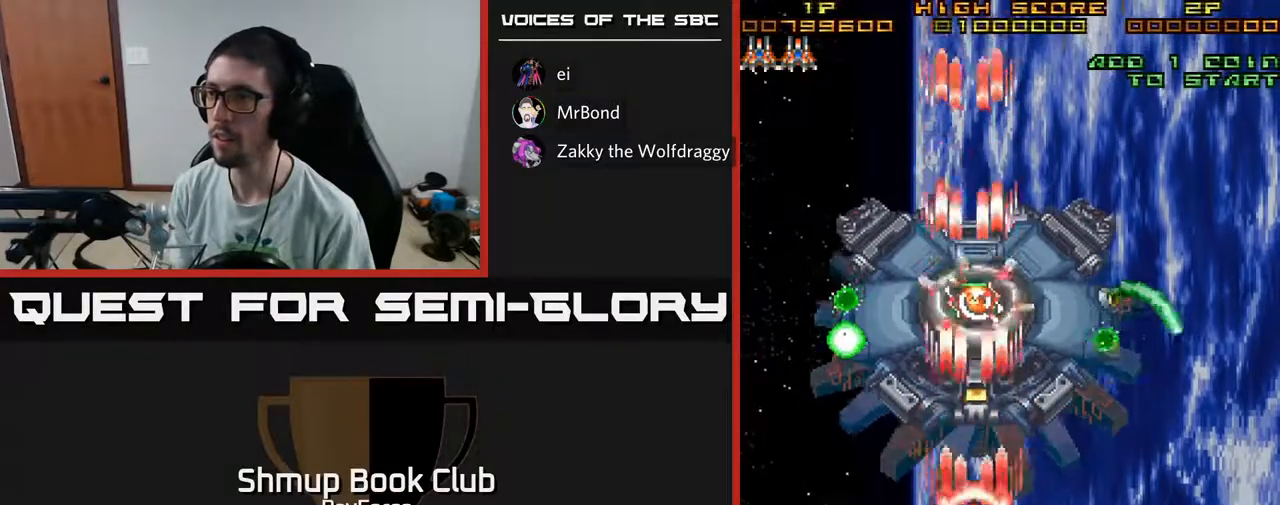
{"buttons": ["A", "DPAD_RIGHT"], "left_stick": "center", "right_stick": "center", "events": [[100, "DPAD_DOWN", "down"], [100, "X", "down"], [300, "DPAD_LEFT", "down"], [300, "X", "up"], [367, "DPAD_LEFT", "up"], [400, "DPAD_RIGHT", "down"], [467, "DPAD_DOWN", "up"]]}
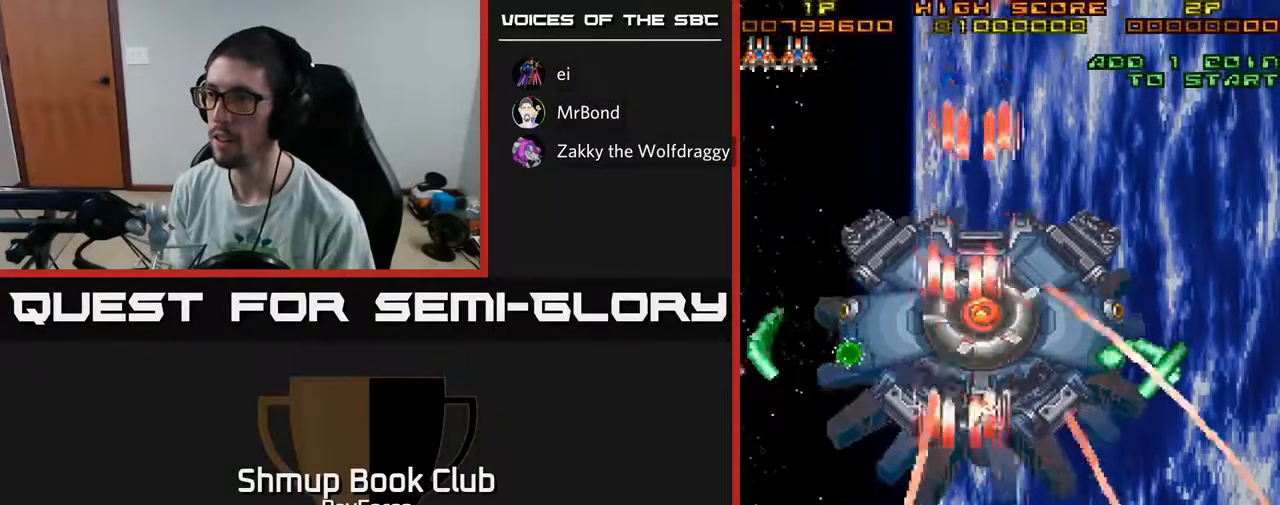
{"buttons": ["A", "DPAD_RIGHT"], "left_stick": "center", "right_stick": "center", "events": [[183, "DPAD_DOWN", "down"], [183, "DPAD_RIGHT", "up"], [200, "DPAD_DOWN", "up"], [350, "DPAD_RIGHT", "down"]]}
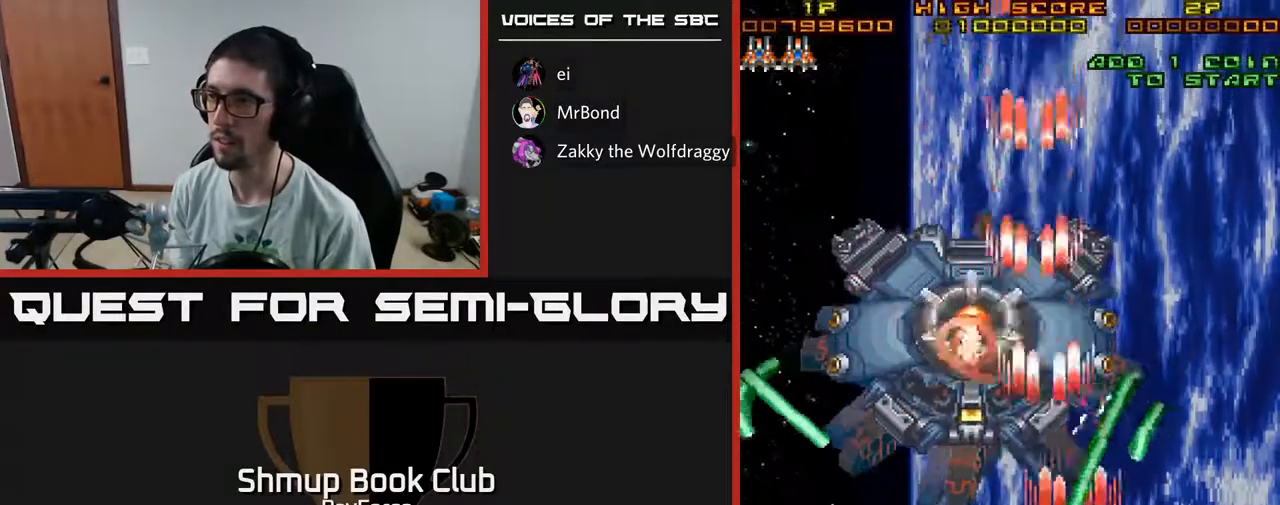
{"buttons": ["A", "DPAD_UP", "DPAD_RIGHT"], "left_stick": "center", "right_stick": "center", "events": [[350, "DPAD_UP", "down"]]}
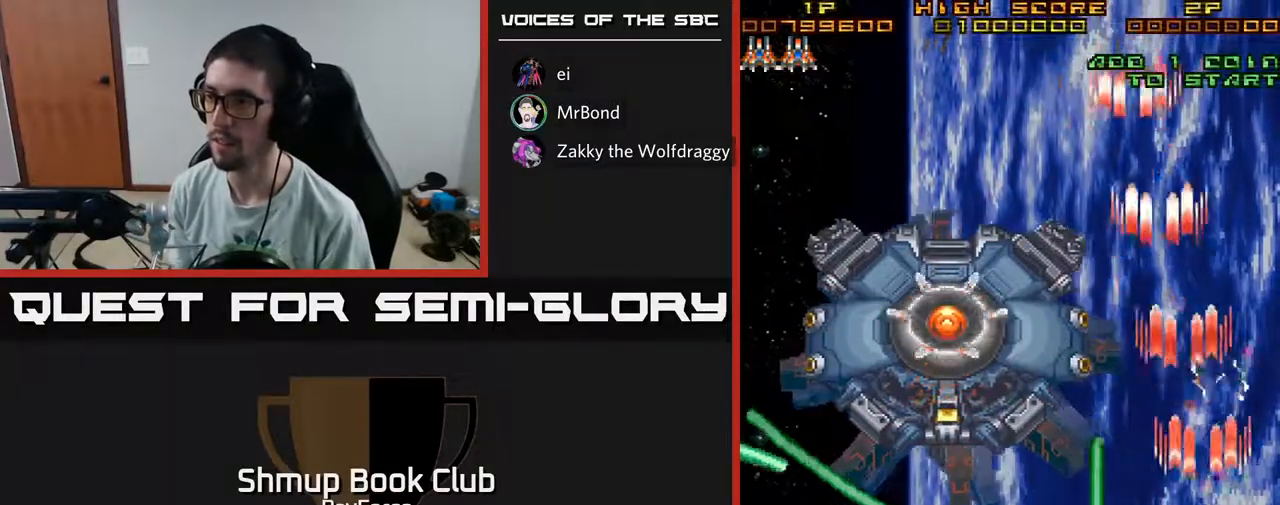
{"buttons": ["A", "DPAD_UP", "DPAD_LEFT"], "left_stick": "center", "right_stick": "center", "events": [[200, "DPAD_RIGHT", "up"], [350, "DPAD_LEFT", "down"]]}